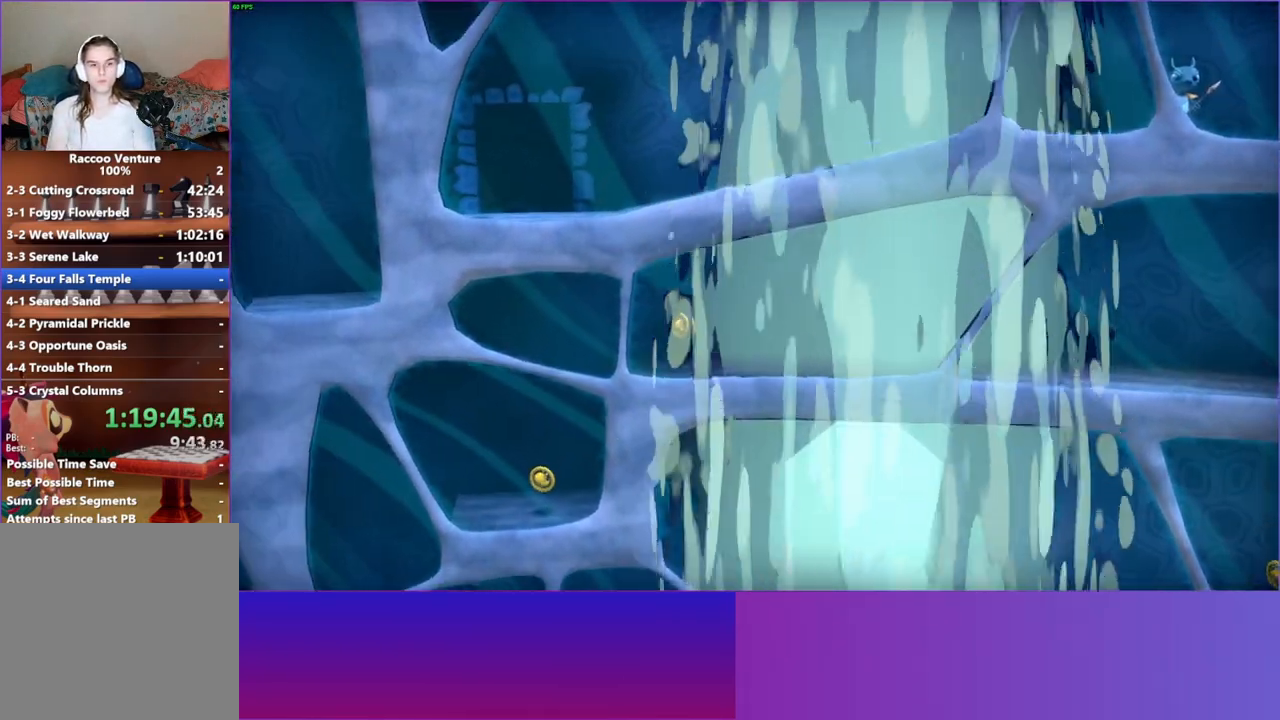
Gameplay with a controller (Xbox layout); each line is a JSON object with the inputs held at the frame after it. "events" lists button and stick changes between this image and that frame as [ms after this image, input, new state], when the widget could be followed in between. Not read: L3 R3.
{"buttons": [], "left_stick": "left", "right_stick": "center", "events": [[17, "A", "up"], [133, "A", "down"], [250, "A", "up"], [367, "A", "down"], [467, "A", "up"]]}
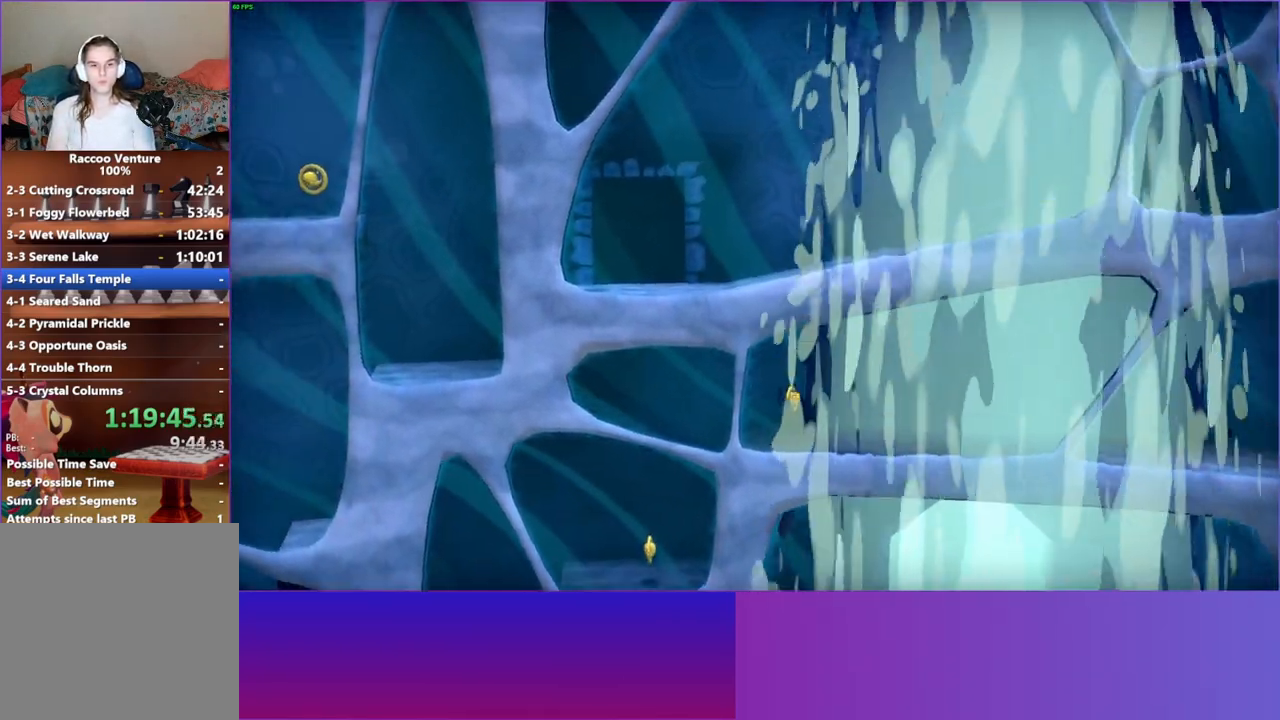
{"buttons": [], "left_stick": "down-left", "right_stick": "center", "events": [[100, "A", "down"], [183, "A", "up"], [317, "left_stick", "down-left"]]}
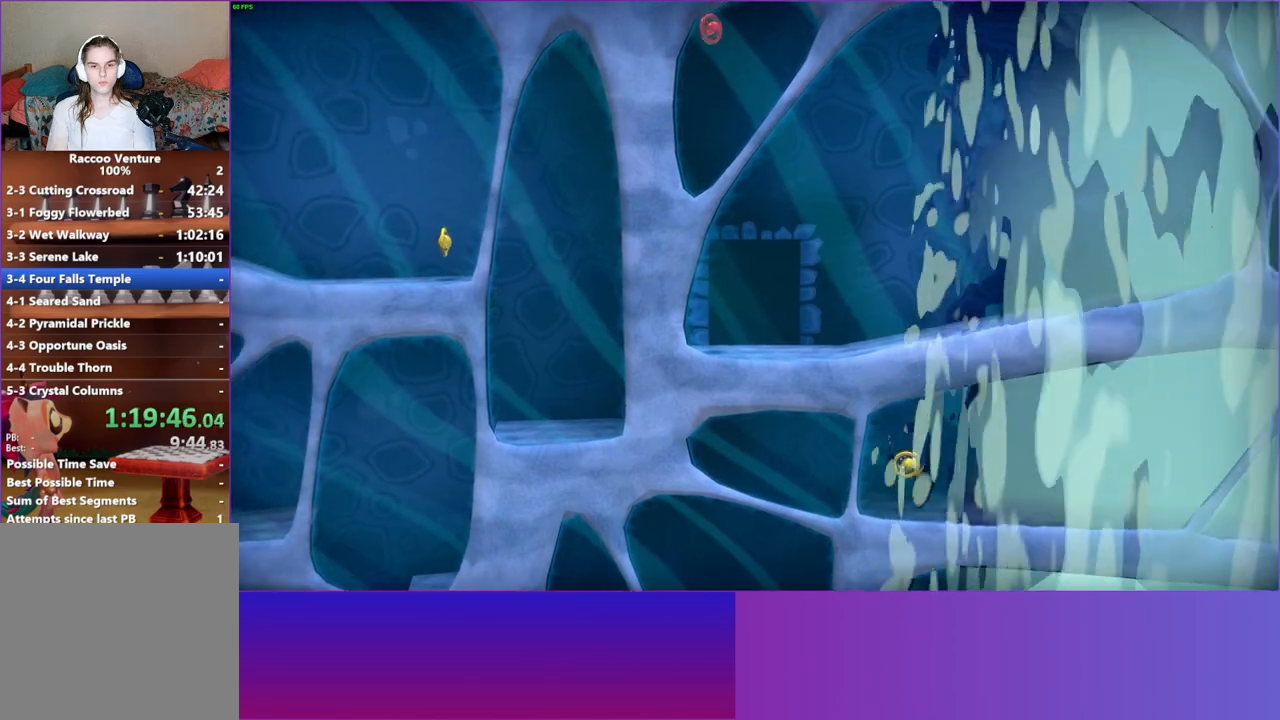
{"buttons": [], "left_stick": "down-right", "right_stick": "center", "events": [[83, "left_stick", "down"], [350, "Y", "down"], [400, "Y", "up"], [433, "left_stick", "down-right"]]}
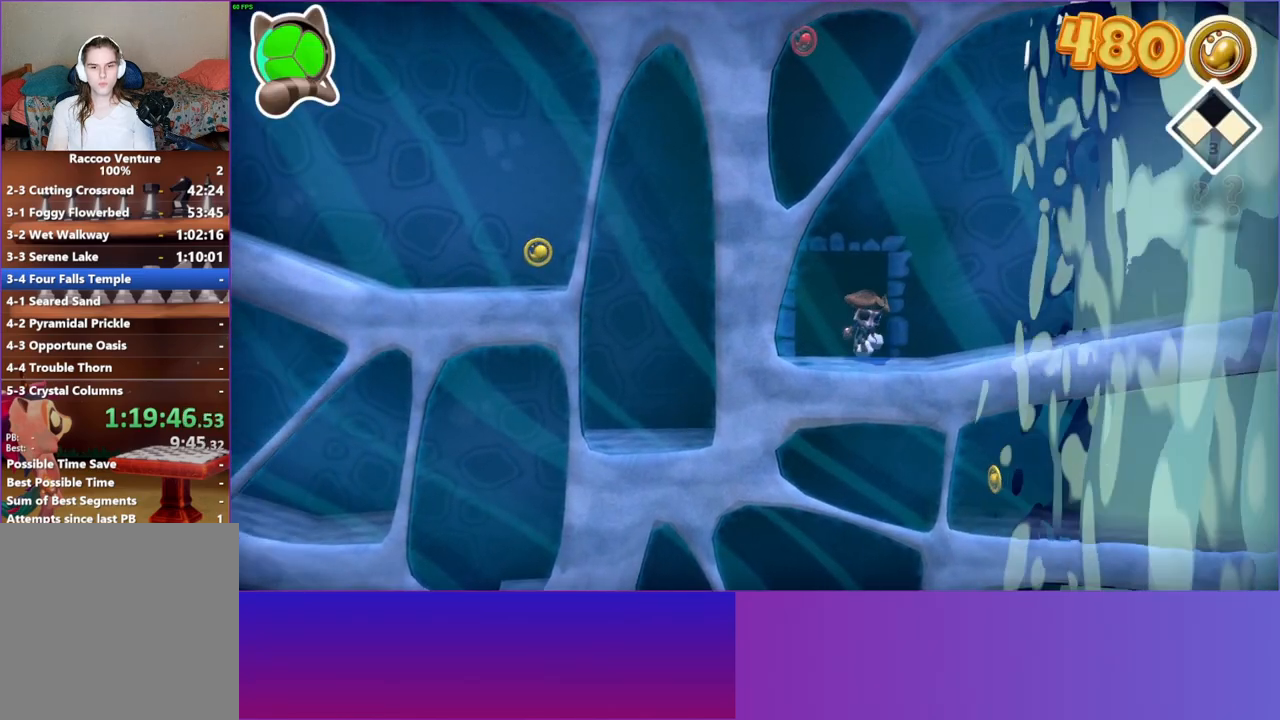
{"buttons": [], "left_stick": "right", "right_stick": "center", "events": [[117, "left_stick", "right"]]}
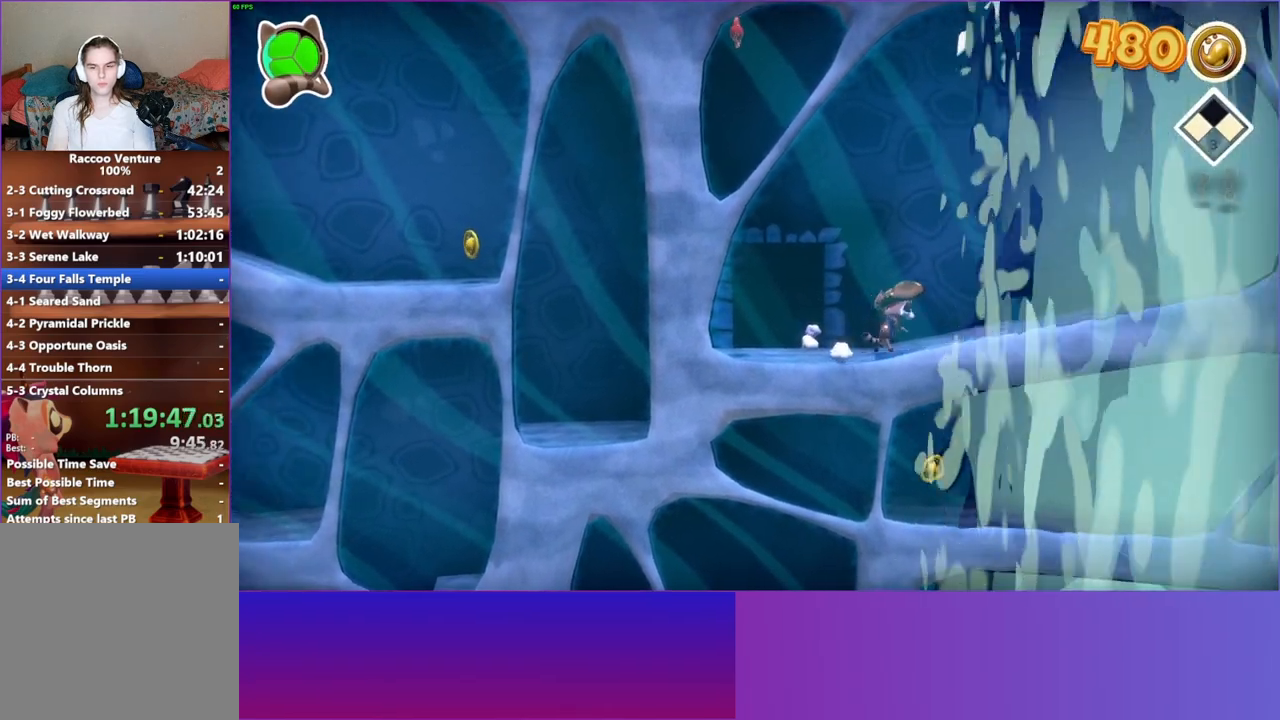
{"buttons": [], "left_stick": "right", "right_stick": "center", "events": []}
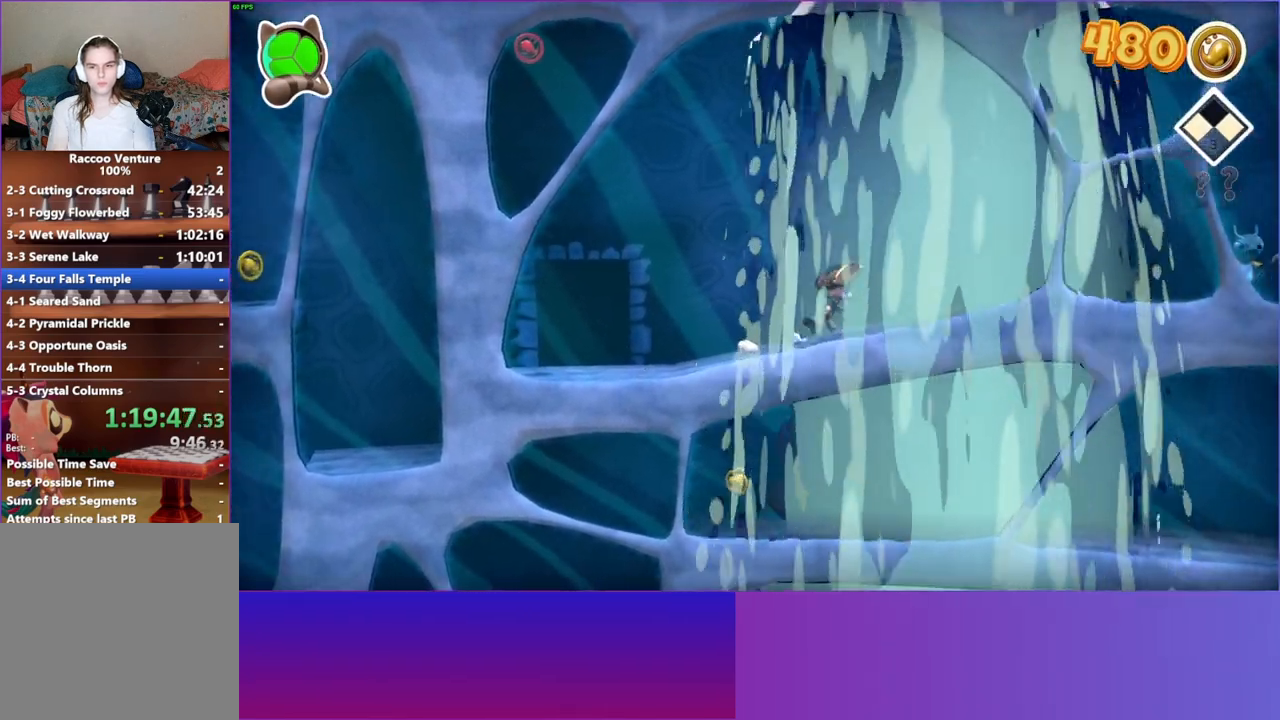
{"buttons": [], "left_stick": "right", "right_stick": "center", "events": []}
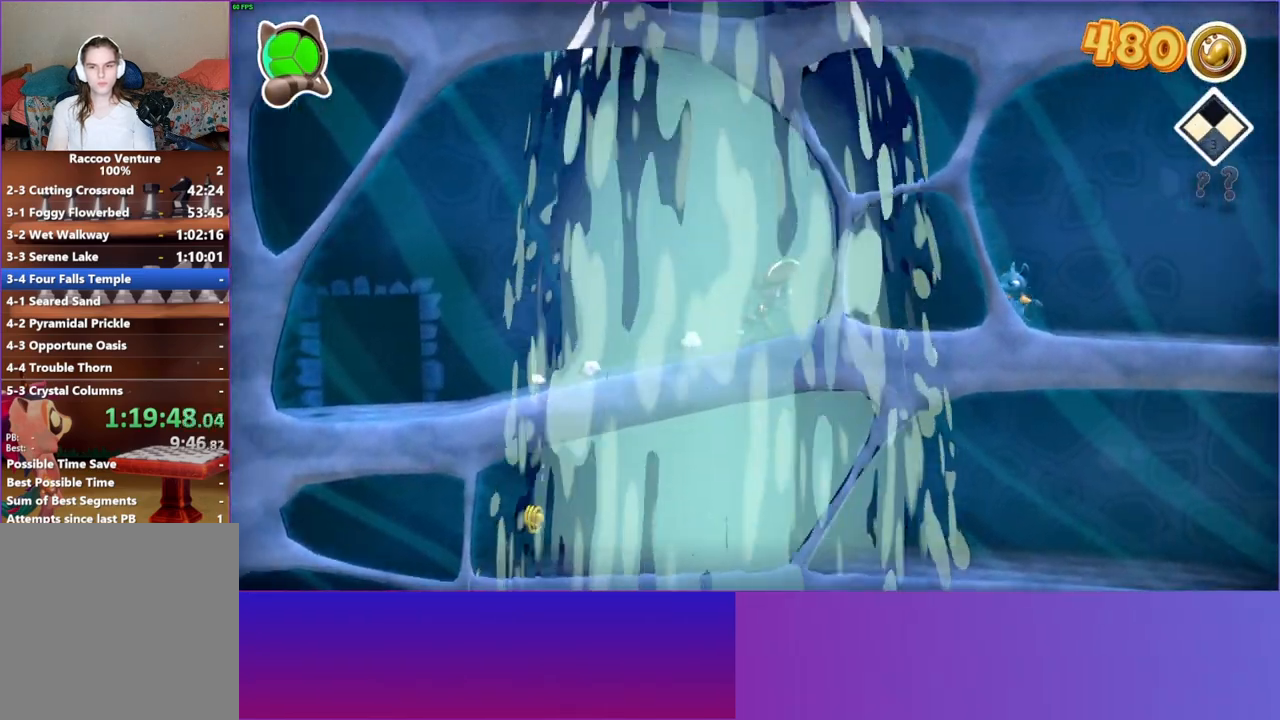
{"buttons": ["A"], "left_stick": "right", "right_stick": "center", "events": [[67, "A", "down"]]}
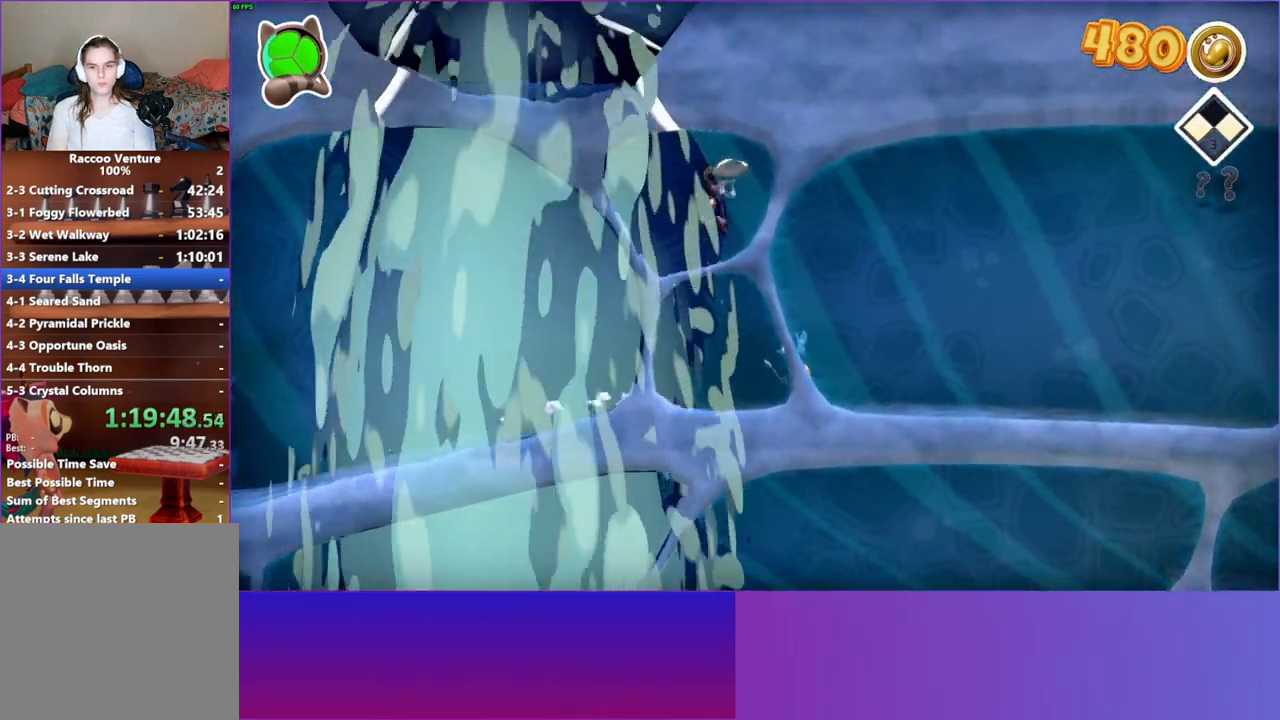
{"buttons": ["Y"], "left_stick": "right", "right_stick": "center", "events": [[117, "A", "up"], [433, "Y", "down"]]}
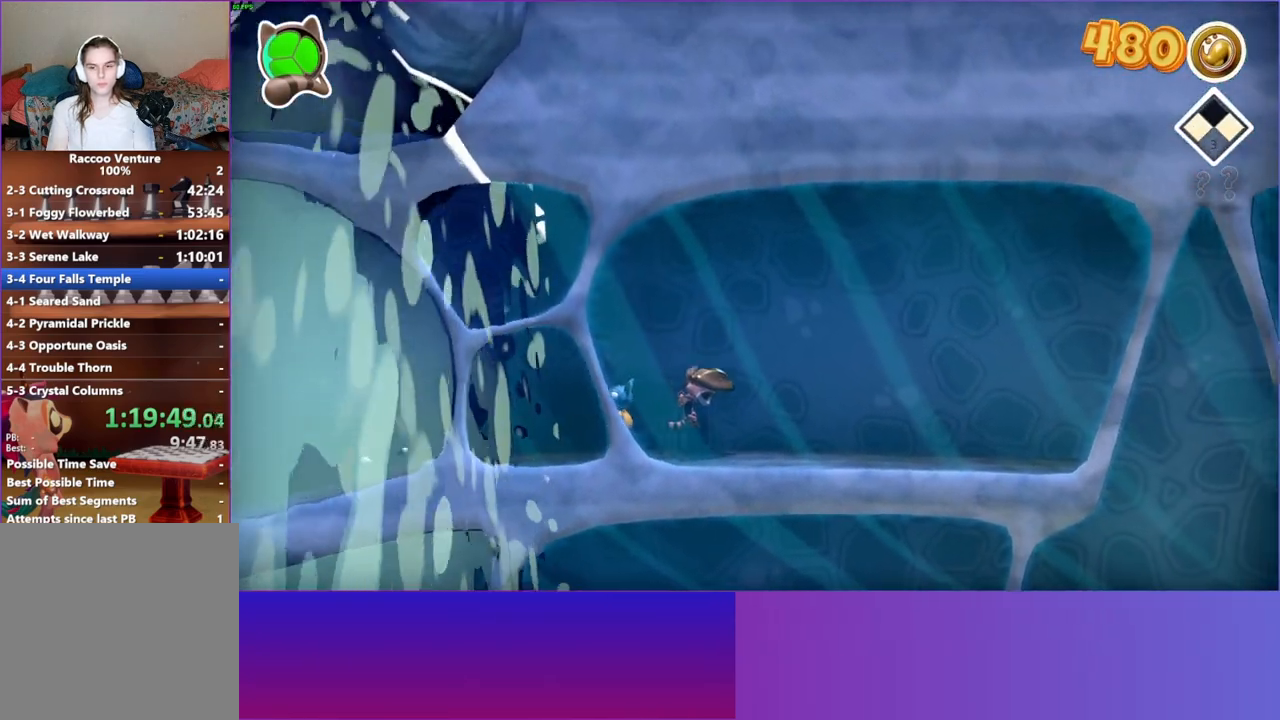
{"buttons": [], "left_stick": "right", "right_stick": "center", "events": [[50, "Y", "up"]]}
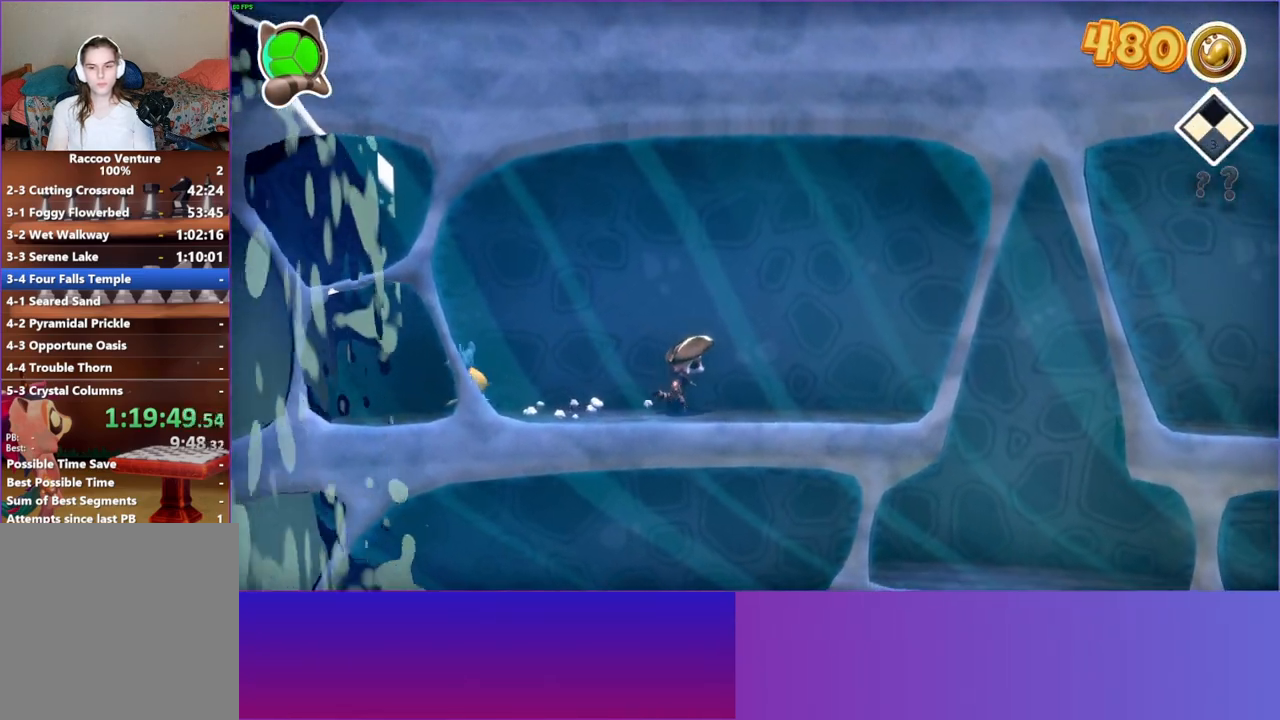
{"buttons": [], "left_stick": "right", "right_stick": "center", "events": []}
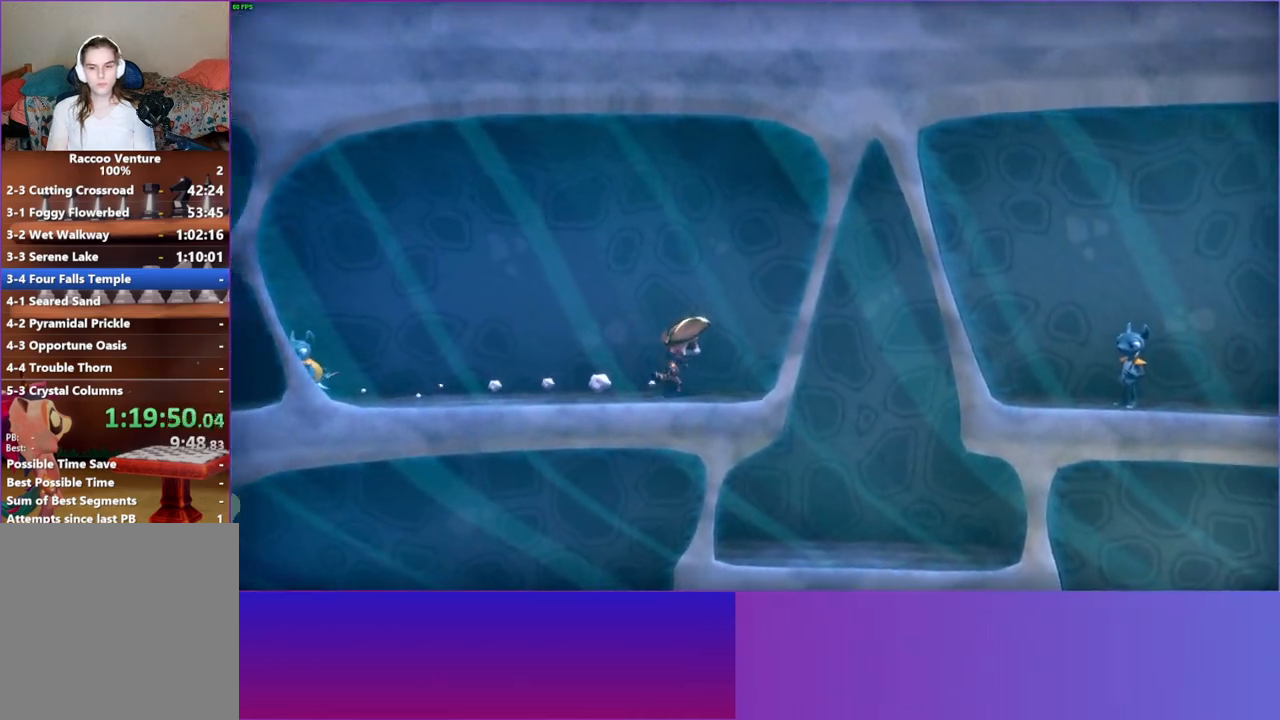
{"buttons": ["A"], "left_stick": "right", "right_stick": "center", "events": [[483, "A", "down"]]}
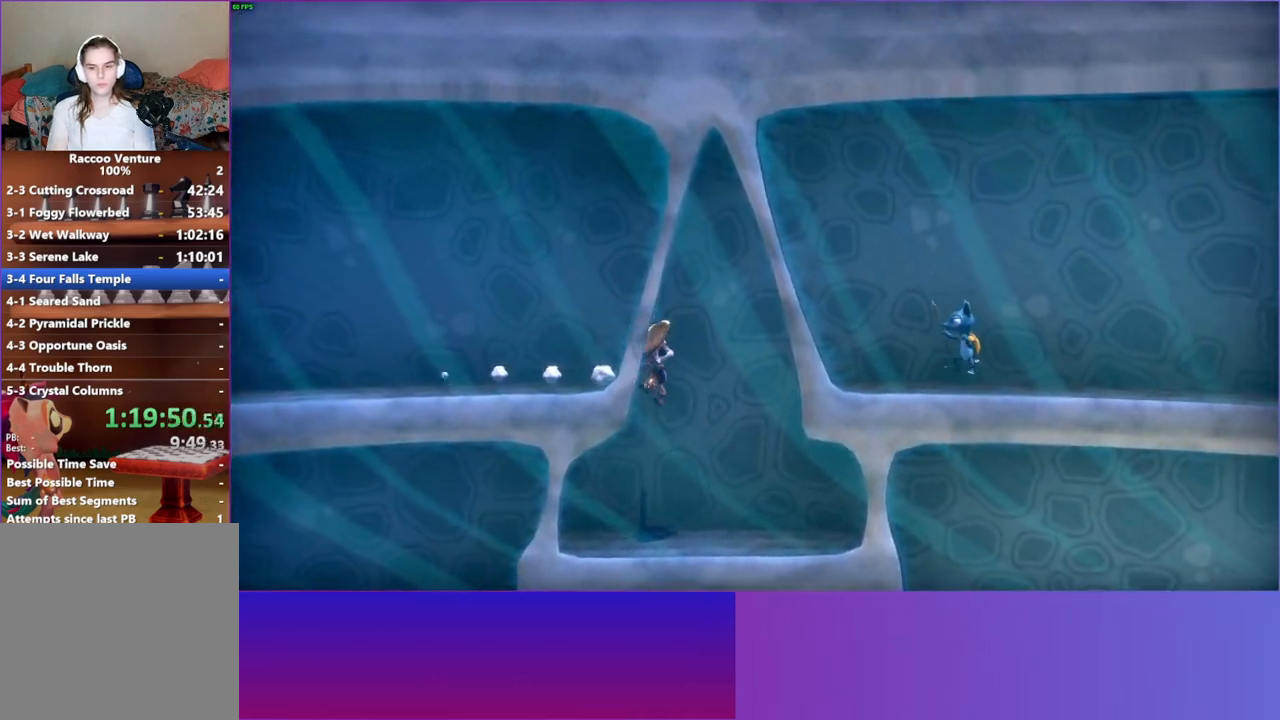
{"buttons": [], "left_stick": "down-right", "right_stick": "center", "events": [[300, "A", "up"], [400, "left_stick", "down-right"]]}
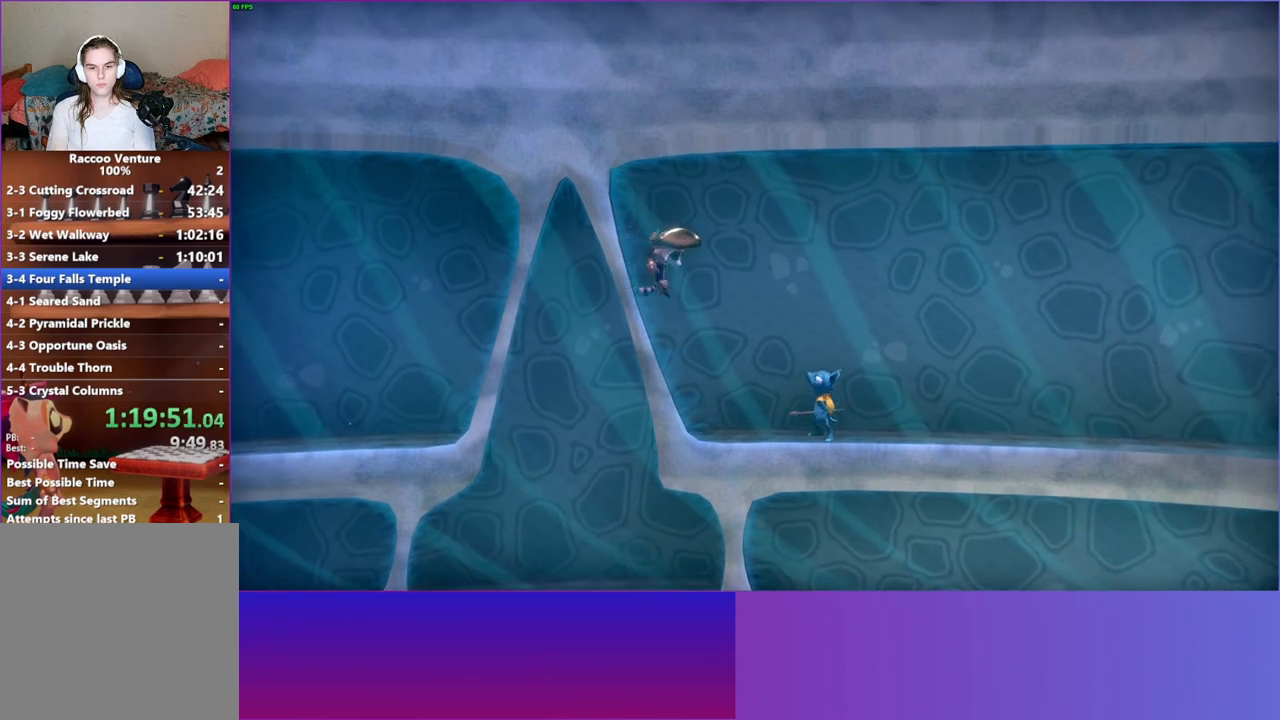
{"buttons": [], "left_stick": "center", "right_stick": "center", "events": [[50, "left_stick", "right"], [300, "A", "down"], [433, "A", "up"], [483, "left_stick", "center"]]}
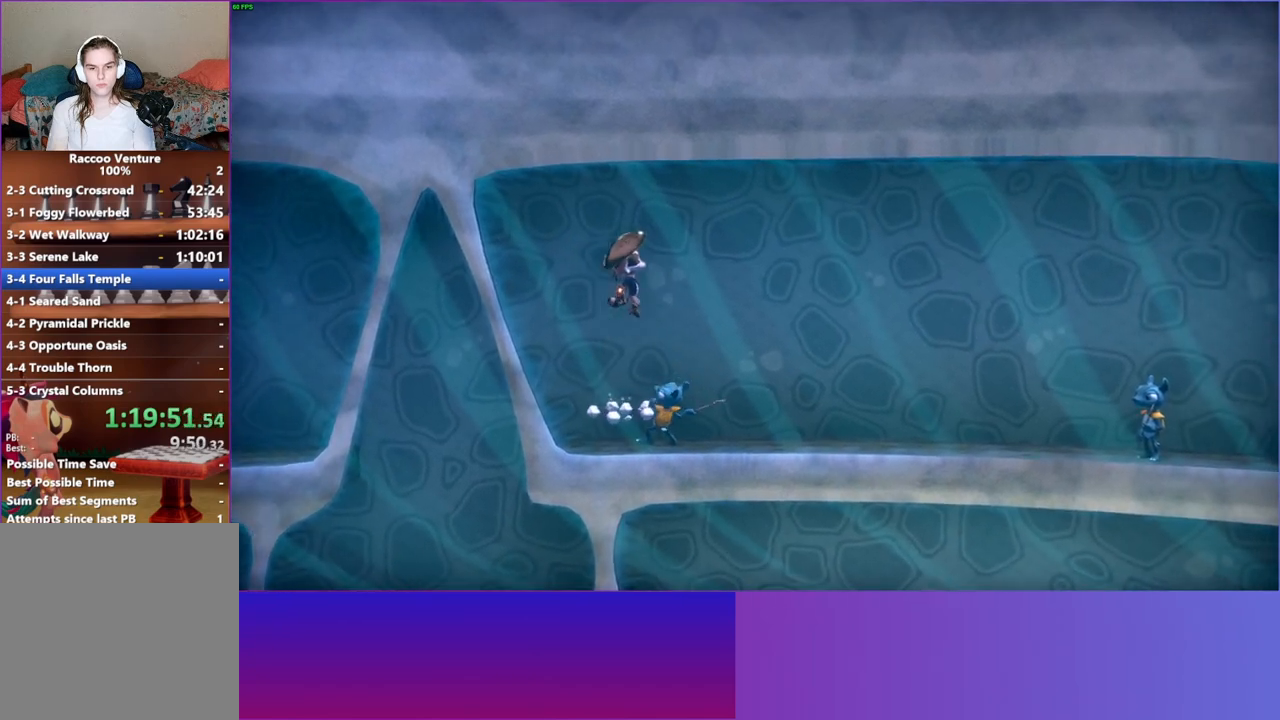
{"buttons": [], "left_stick": "right", "right_stick": "center", "events": [[50, "X", "down"], [150, "X", "up"], [233, "left_stick", "right"]]}
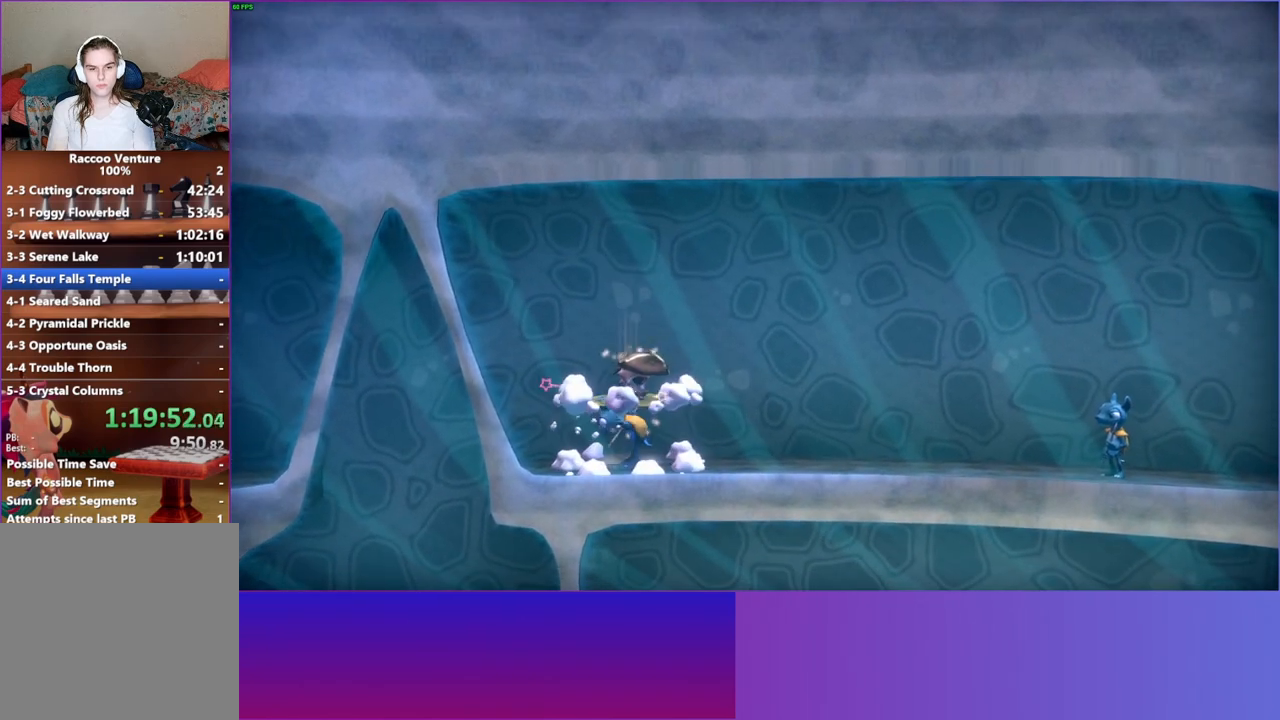
{"buttons": [], "left_stick": "right", "right_stick": "center", "events": []}
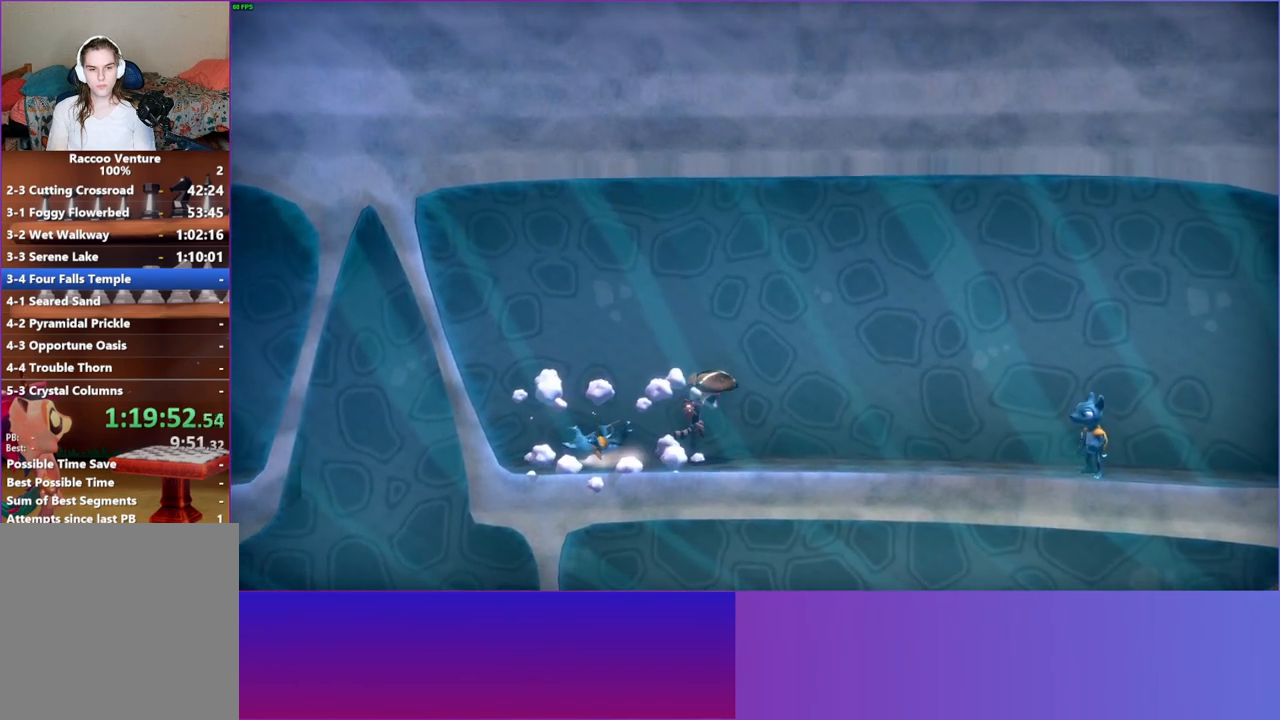
{"buttons": [], "left_stick": "right", "right_stick": "center", "events": []}
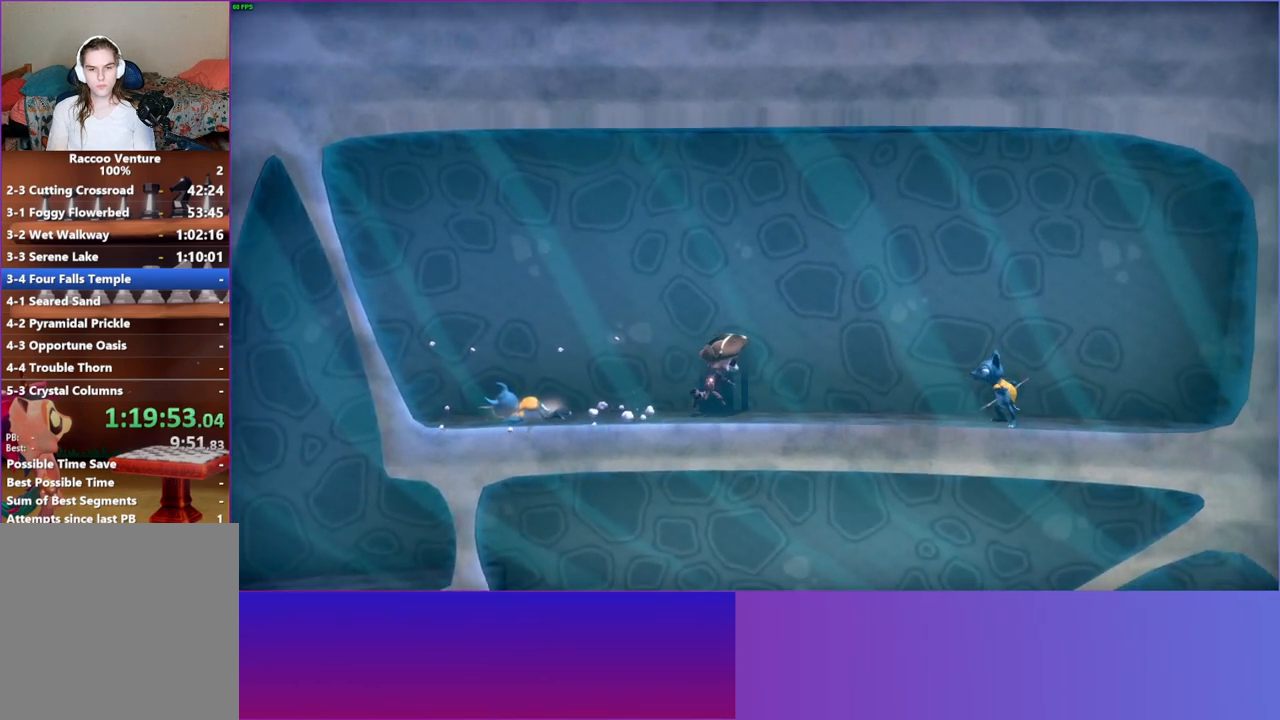
{"buttons": ["A"], "left_stick": "right", "right_stick": "center", "events": [[233, "A", "down"]]}
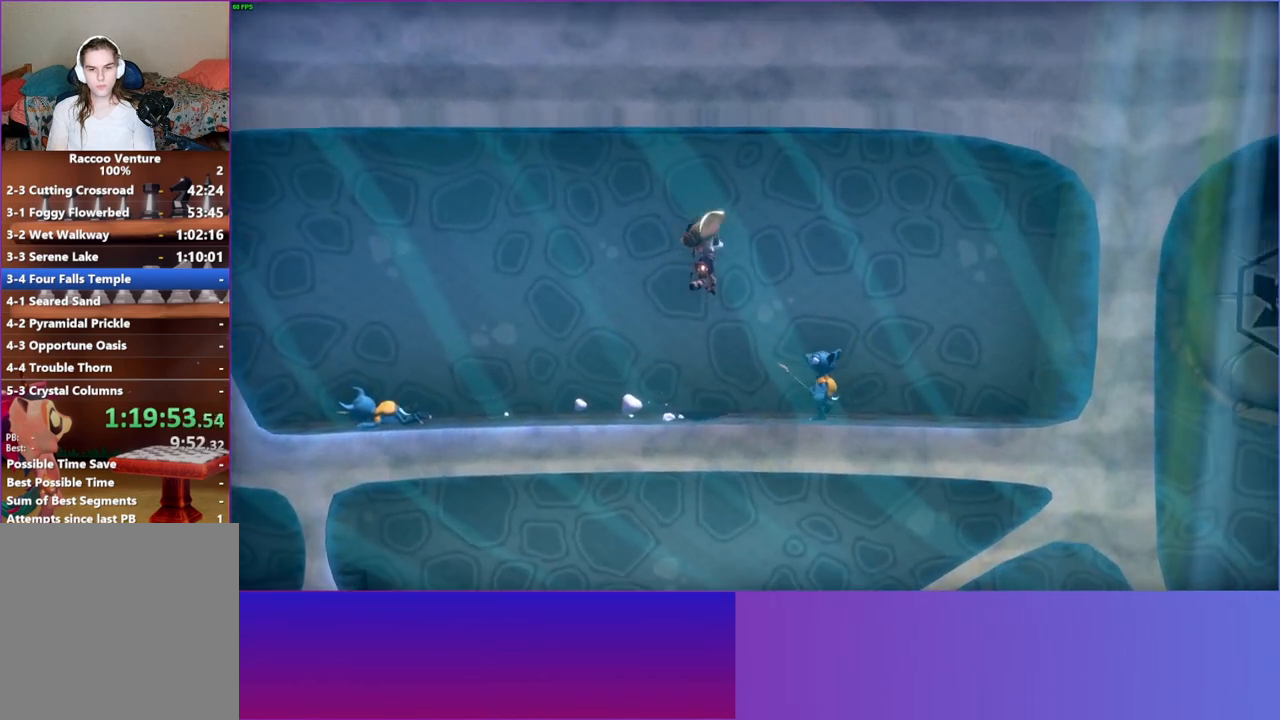
{"buttons": [], "left_stick": "right", "right_stick": "center", "events": [[117, "A", "up"], [200, "X", "down"], [317, "X", "up"]]}
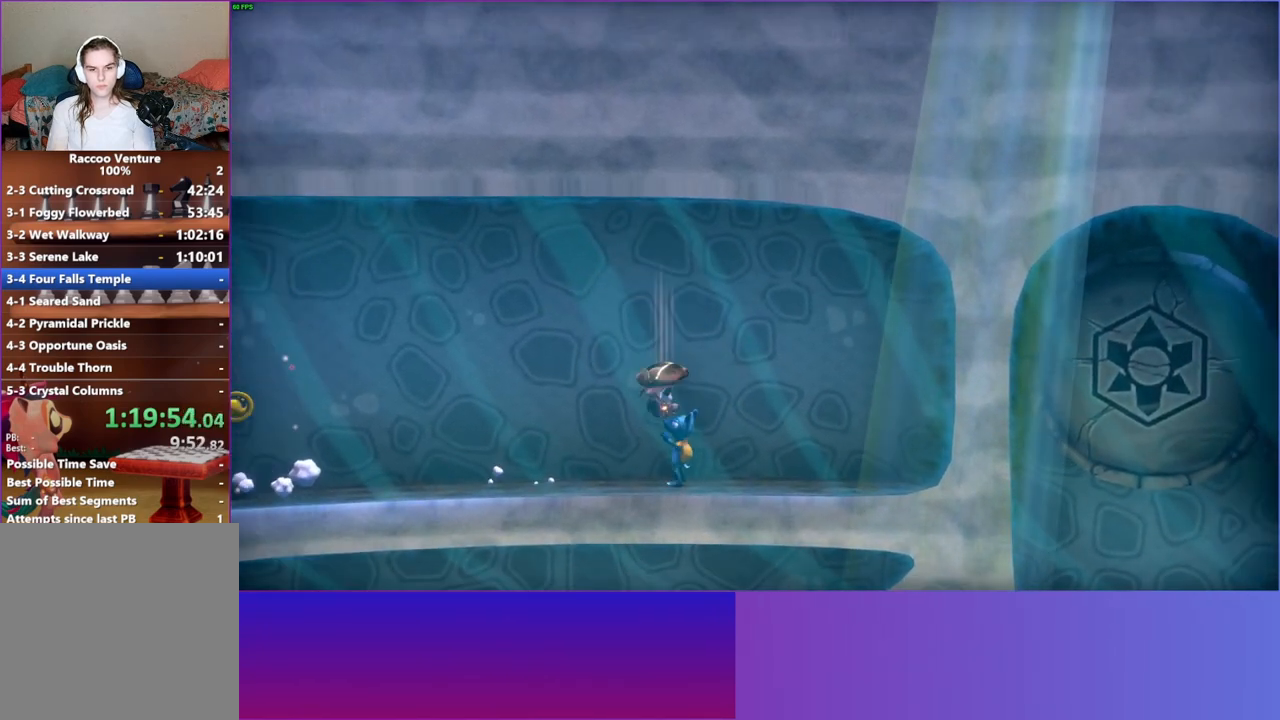
{"buttons": [], "left_stick": "left", "right_stick": "center", "events": [[500, "left_stick", "left"]]}
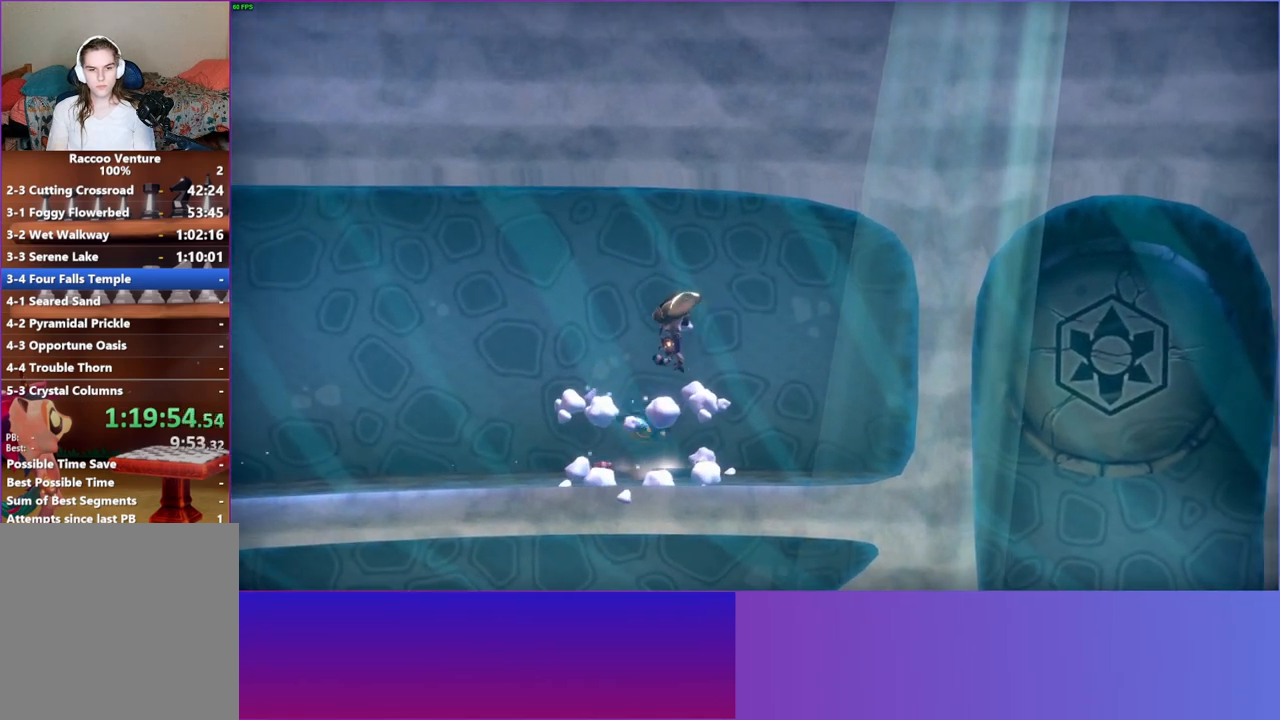
{"buttons": [], "left_stick": "left", "right_stick": "center", "events": []}
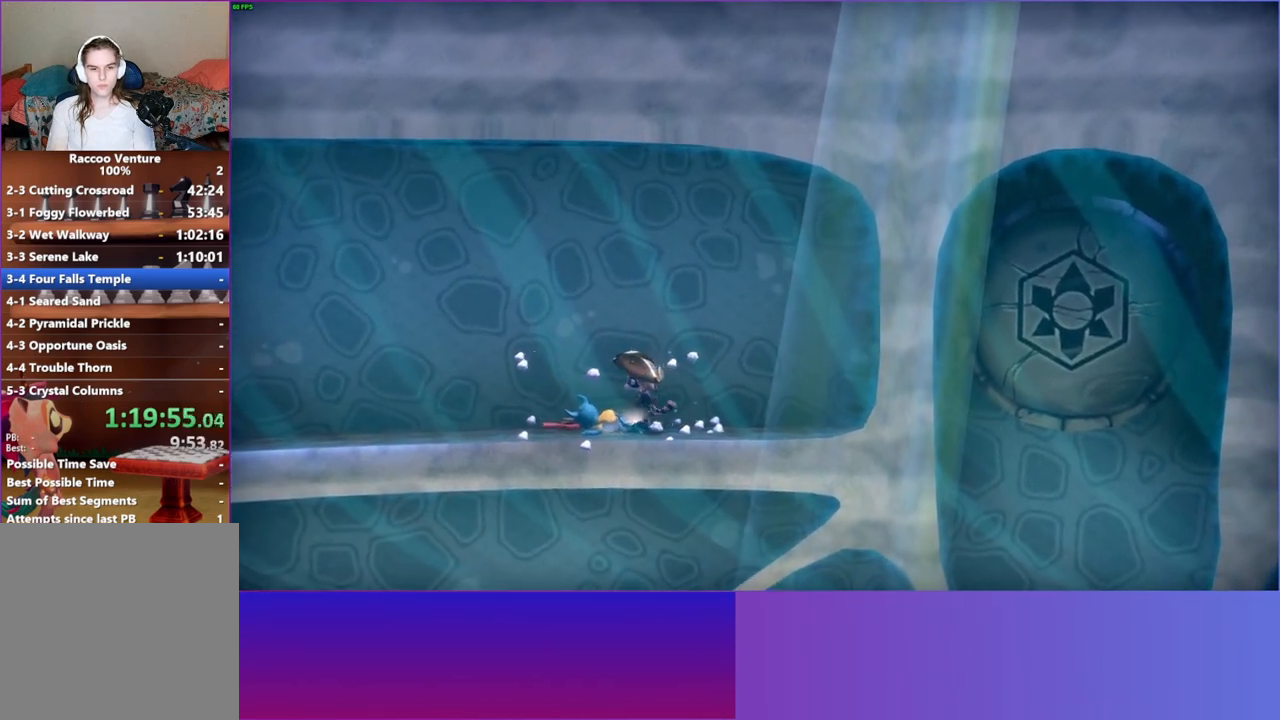
{"buttons": ["X"], "left_stick": "left", "right_stick": "center", "events": [[100, "X", "down"], [200, "X", "up"], [317, "X", "down"], [400, "X", "up"], [500, "X", "down"]]}
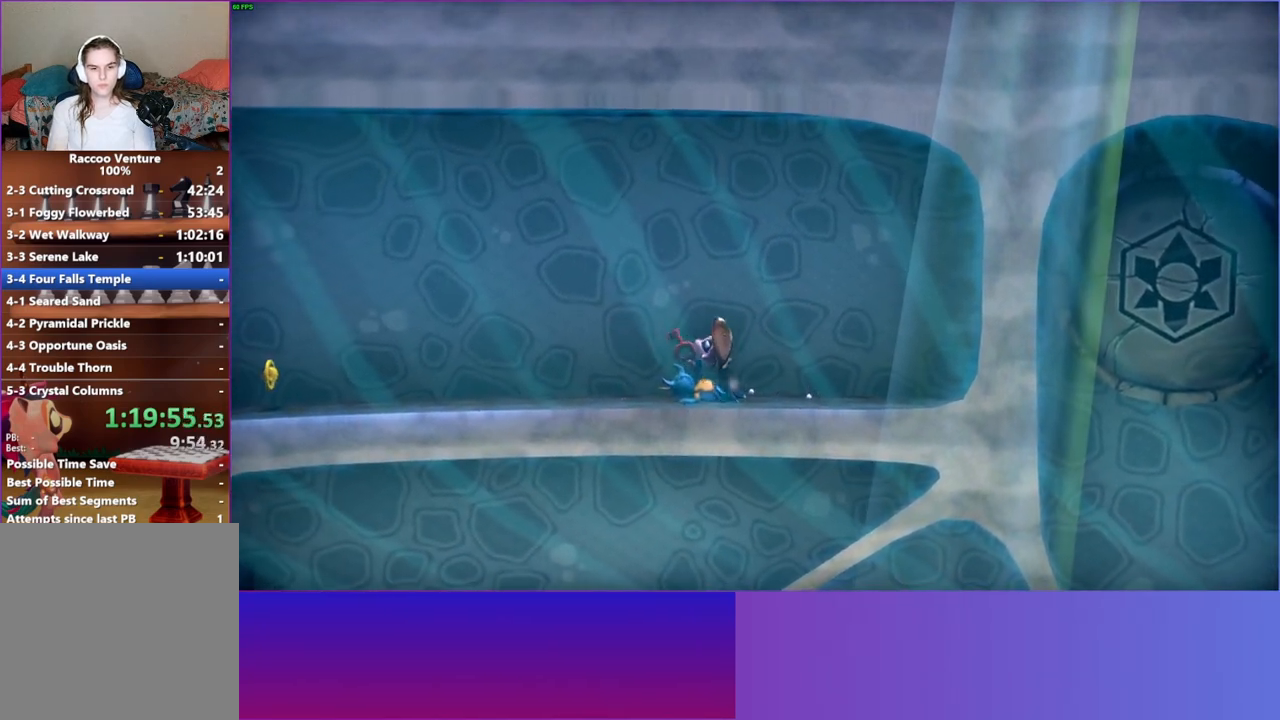
{"buttons": [], "left_stick": "left", "right_stick": "center", "events": [[67, "X", "up"]]}
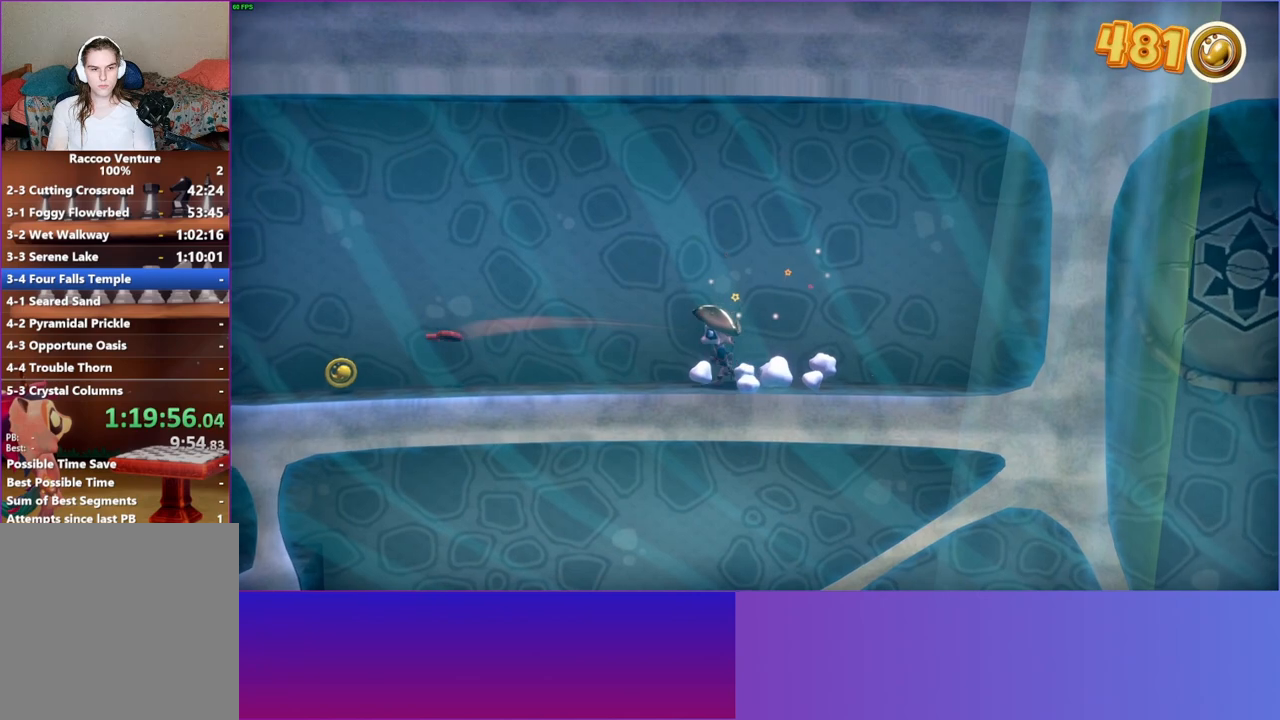
{"buttons": [], "left_stick": "left", "right_stick": "center", "events": []}
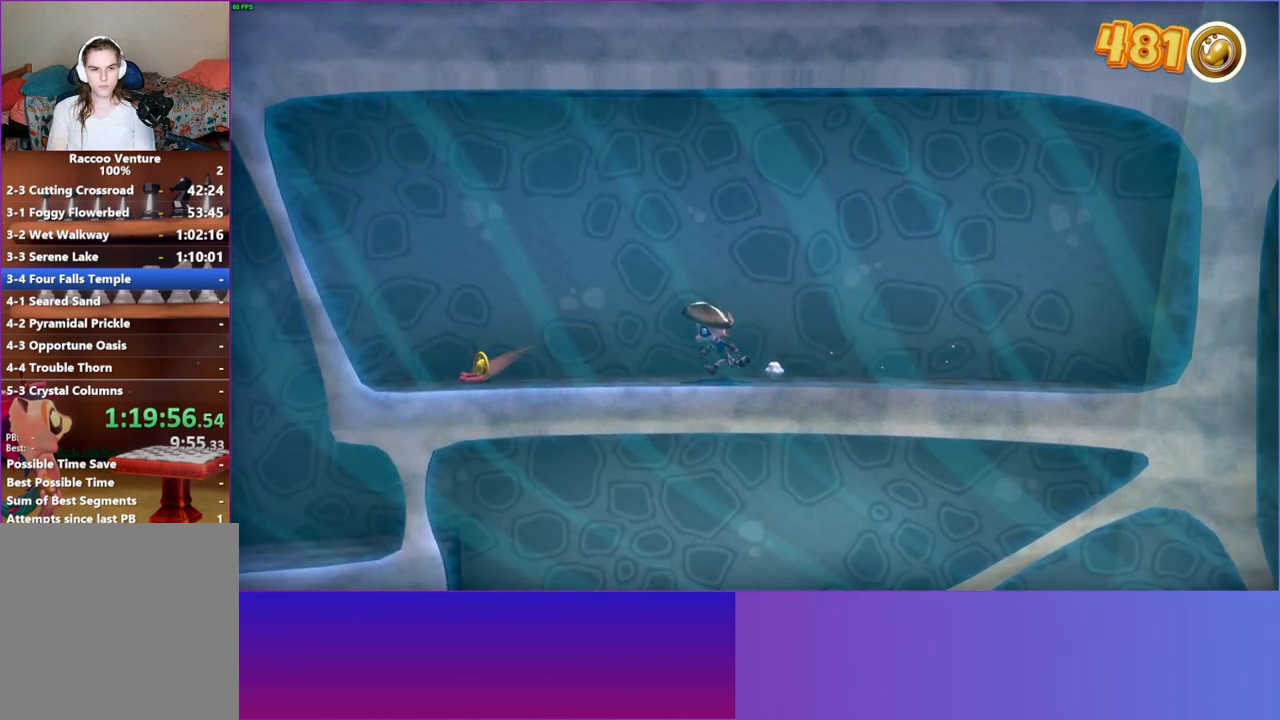
{"buttons": [], "left_stick": "left", "right_stick": "center", "events": []}